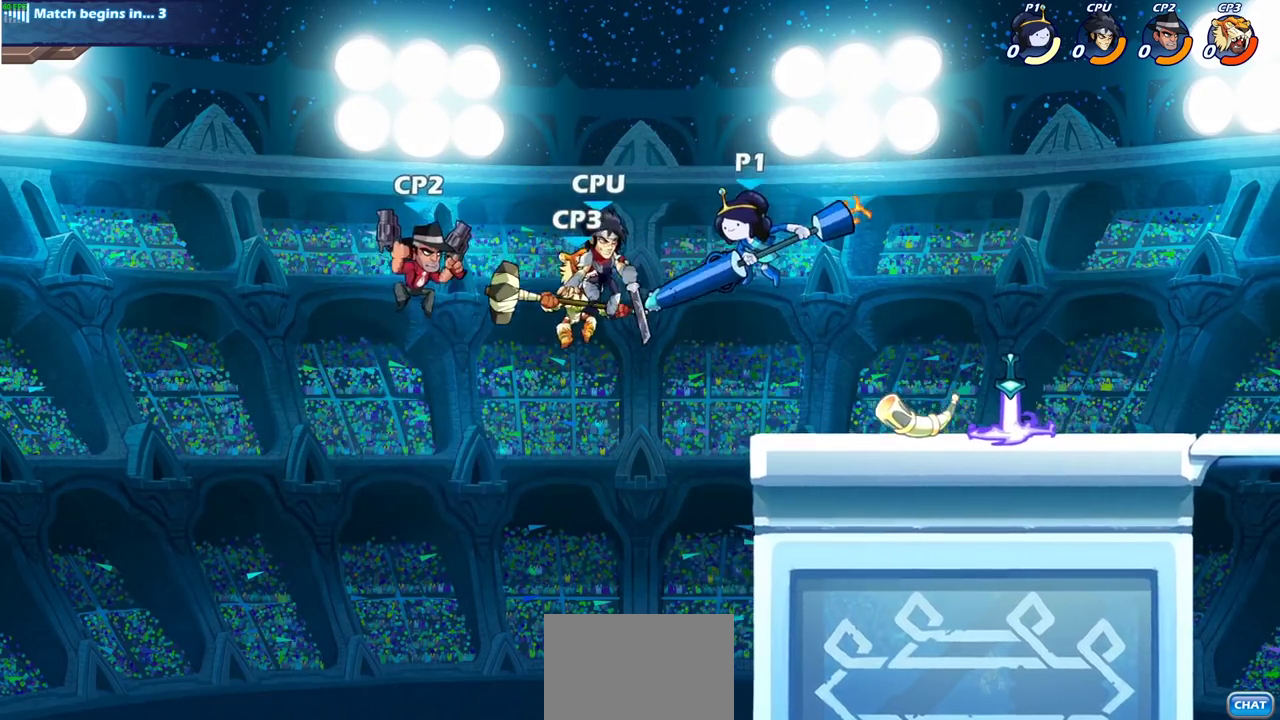
Gameplay with a controller (PlayStation layout); each line is a JSON object with the inputs held at the frame after it (dt_ms = milliseconds from this image to that frame). "events" lists button and stick changes between this image and that frame as [ms after this image, input, new state], when the widget could be followed in between. This document gives stick clicks only as held states, not as events.
{"dt_ms": 700, "buttons": ["CROSS"], "left_stick": "up-left", "right_stick": "center", "events": [[100, "left_stick", "left"], [367, "left_stick", "right"], [633, "CROSS", "down"], [633, "left_stick", "up-left"]]}
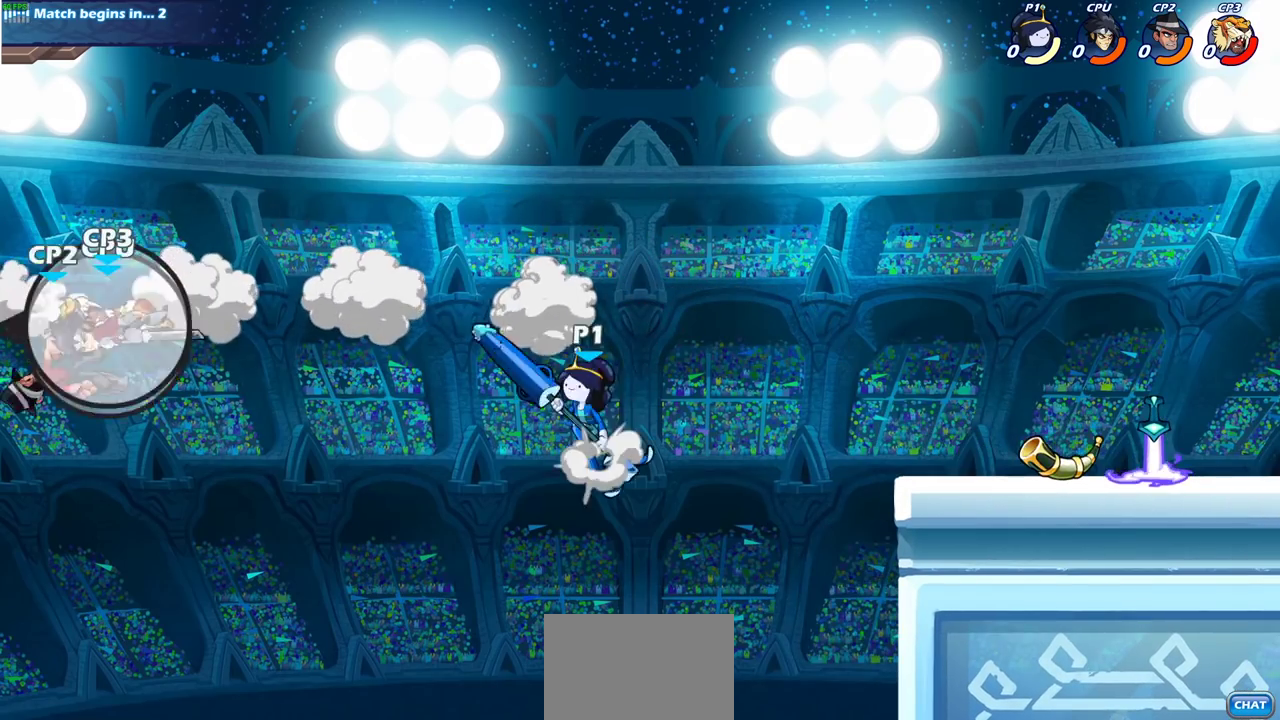
{"dt_ms": 300, "buttons": [], "left_stick": "up-left", "right_stick": "center", "events": [[100, "CROSS", "up"]]}
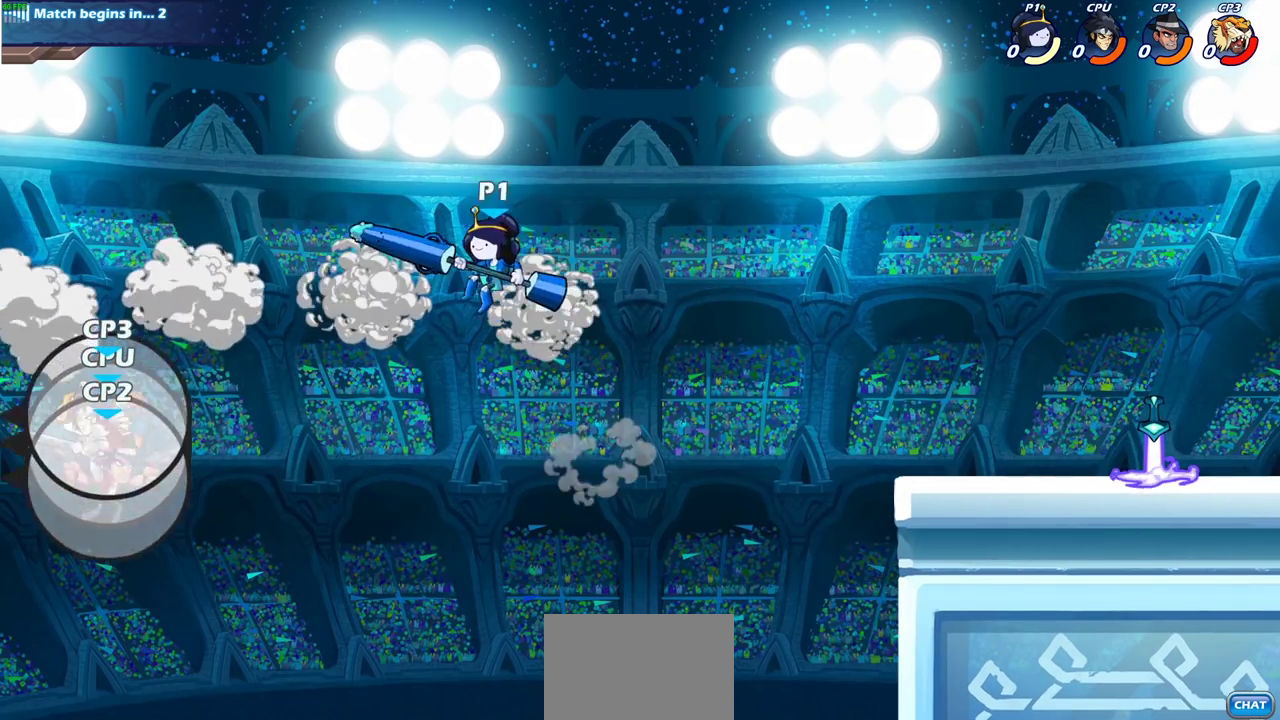
{"dt_ms": 500, "buttons": ["SQUARE"], "left_stick": "up-left", "right_stick": "center", "events": [[233, "left_stick", "down"], [450, "left_stick", "left"], [467, "SQUARE", "down"], [500, "left_stick", "up-left"]]}
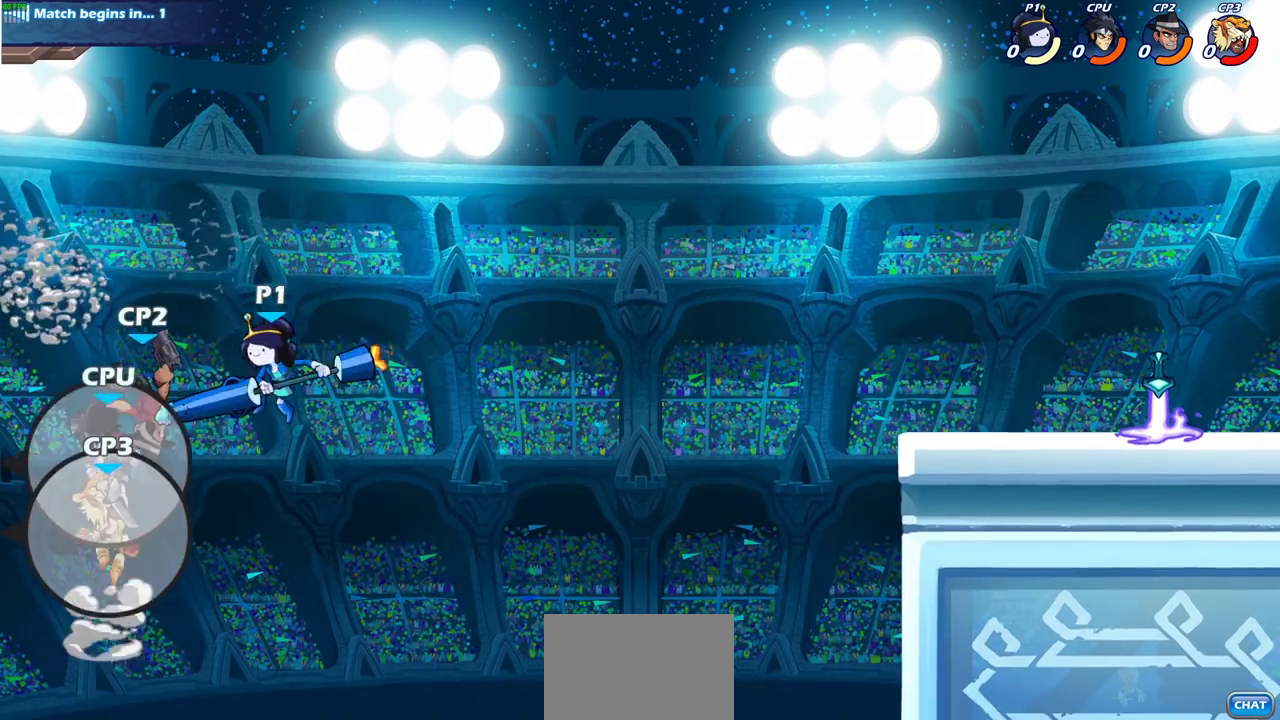
{"dt_ms": 500, "buttons": [], "left_stick": "right", "right_stick": "center", "events": [[67, "SQUARE", "up"], [67, "left_stick", "center"], [333, "left_stick", "right"]]}
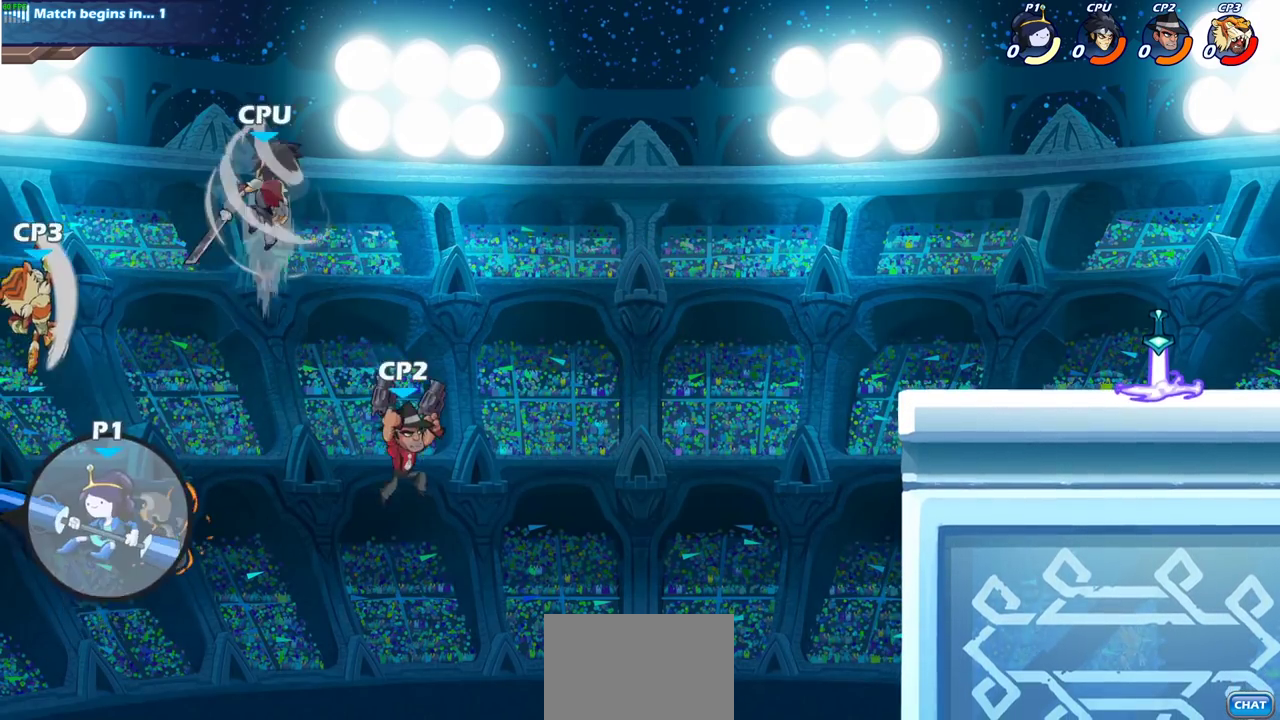
{"dt_ms": 500, "buttons": [], "left_stick": "right", "right_stick": "center", "events": [[217, "CROSS", "down"], [450, "CROSS", "up"]]}
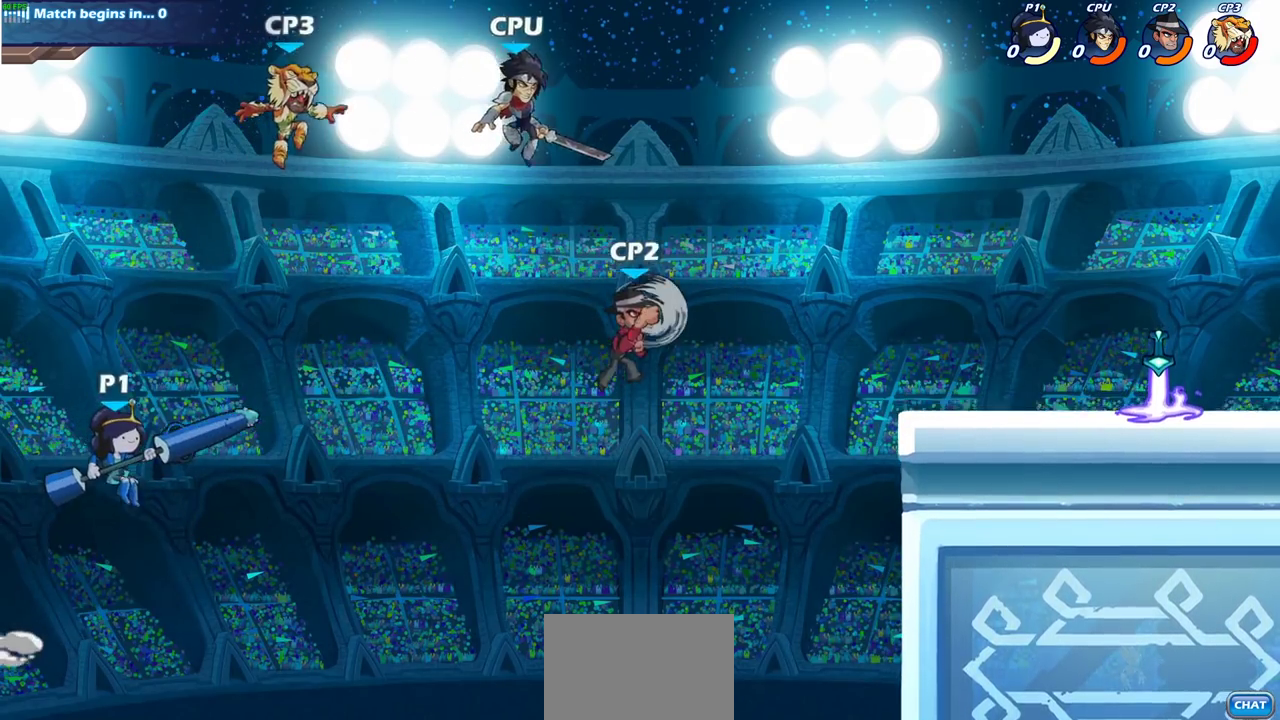
{"dt_ms": 500, "buttons": [], "left_stick": "right", "right_stick": "center", "events": []}
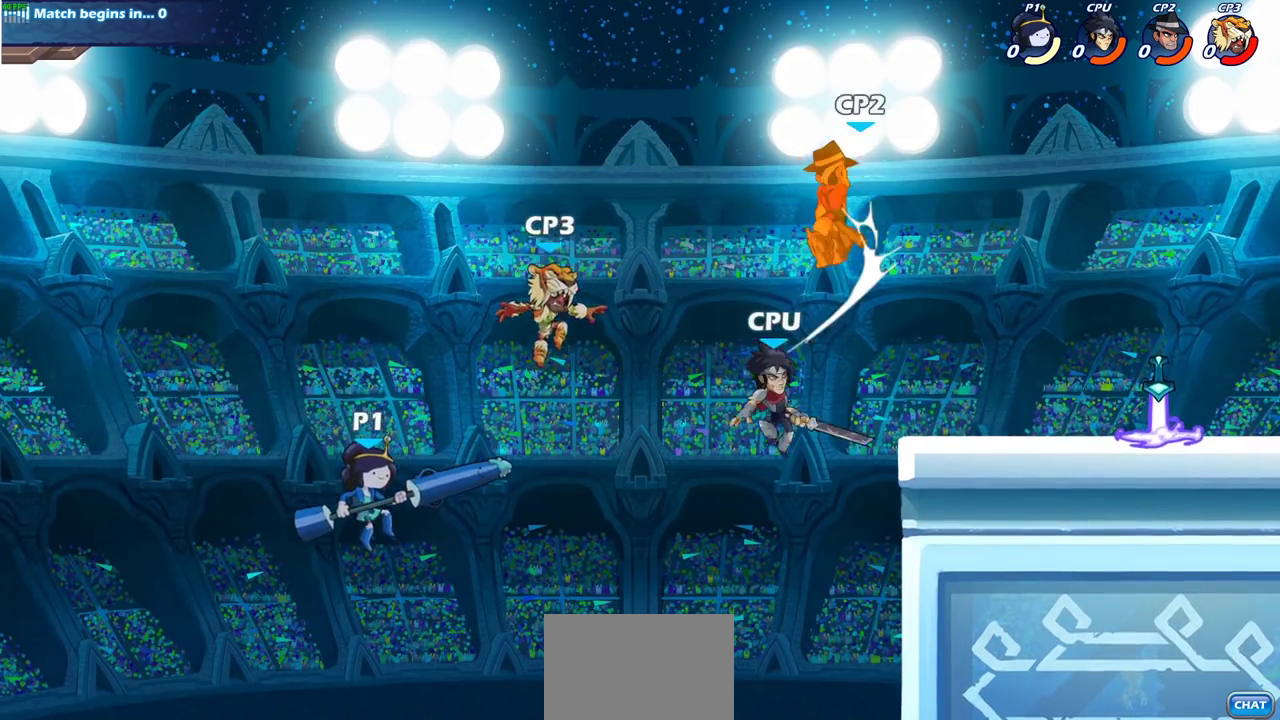
{"dt_ms": 500, "buttons": [], "left_stick": "right", "right_stick": "center", "events": [[33, "R2", "down"], [100, "CIRCLE", "down"], [150, "R2", "up"], [183, "CIRCLE", "up"]]}
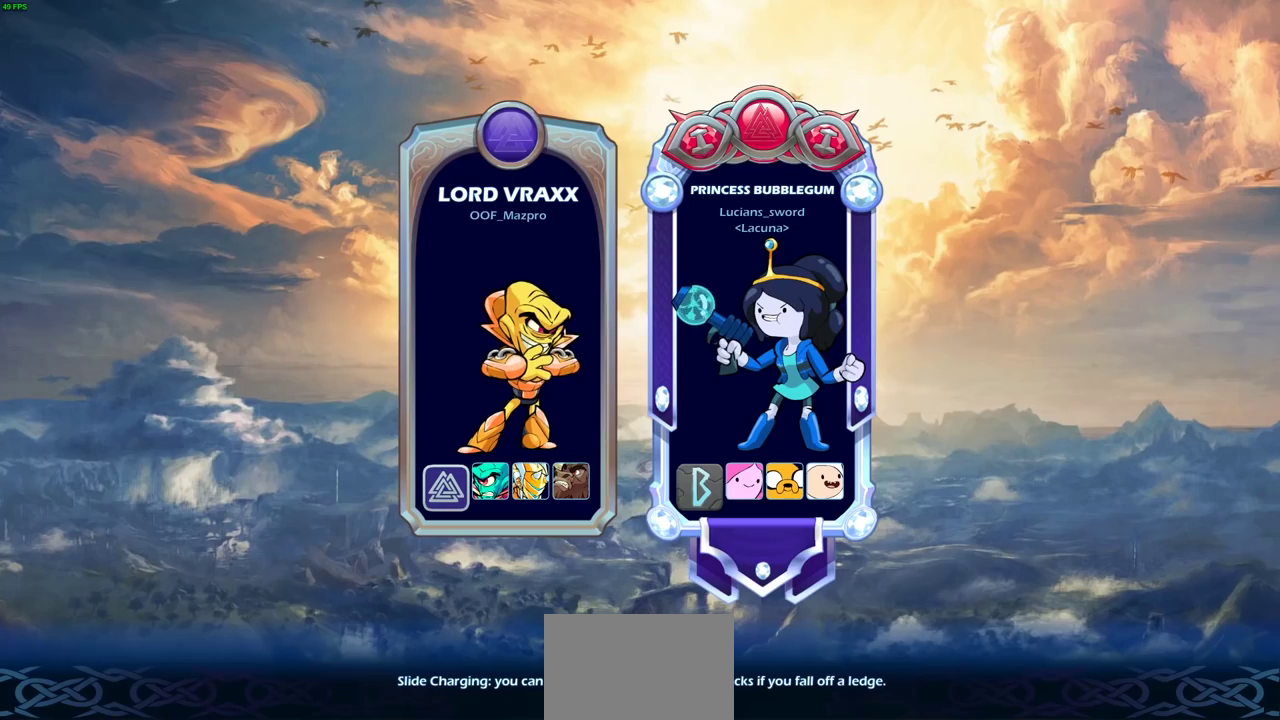
{"dt_ms": 500, "buttons": [], "left_stick": "center", "right_stick": "center", "events": [[117, "left_stick", "center"]]}